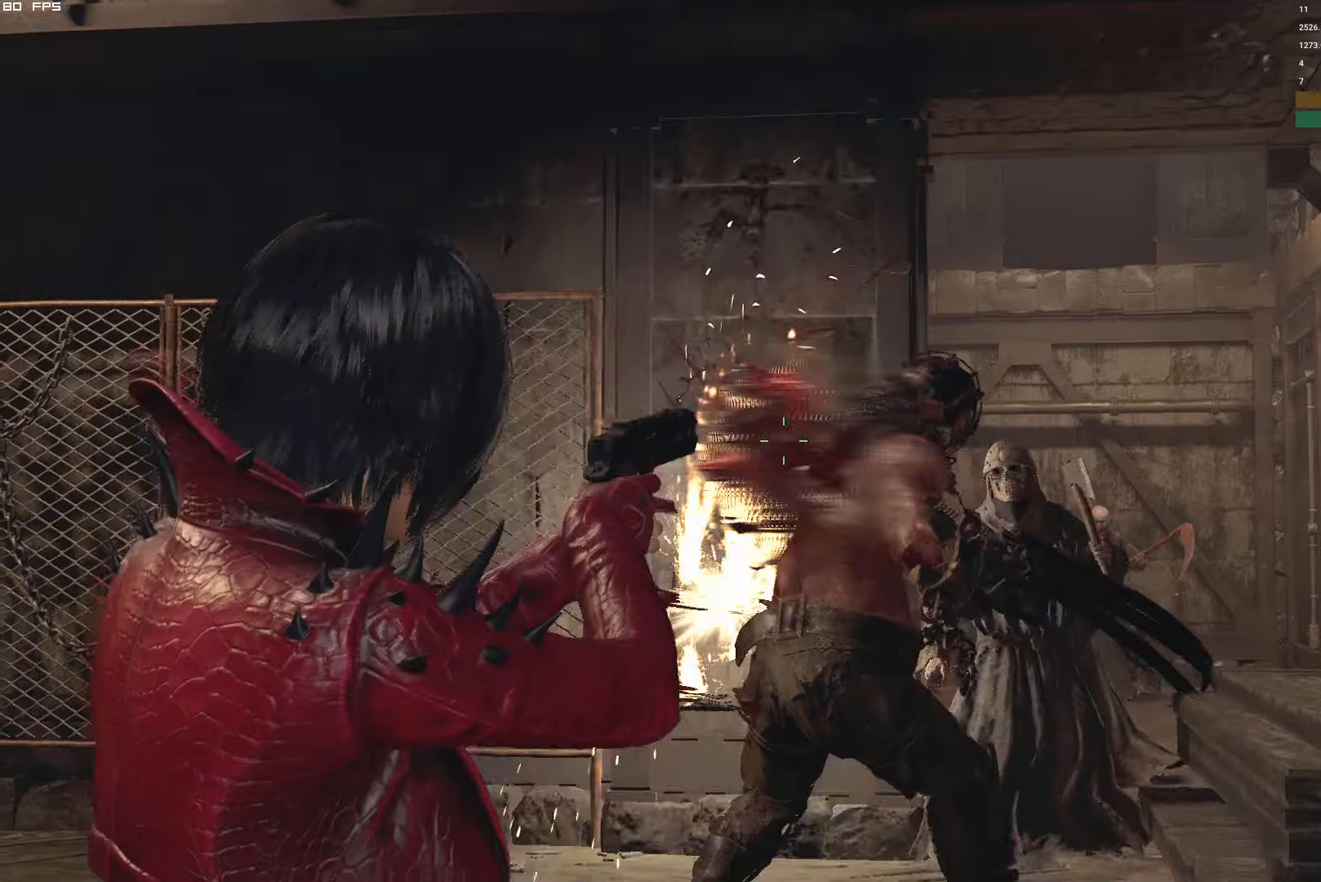
Gameplay with keyboard and mouse; each line is a JSON object with the keys and mouse buttons held at the frame after it. "events" lists presses ("down") and releases ("up") of "1", "2", "3", "4", "5", "6", "a", "alt", "b", "c", "caps_lock", "ctrl", "d", "e", "escape", "f", "g", "q", "r", "s", "shift", "space", "t", "tab", "v", "w", "x", "y", "z", "mouse_left", "mouse_wheel", "mouse_right" and "mouse_mb4" between this image and that frame as [ms after this image, input, new state], when the widget could be followed in between. "mouse_left", "mouse_wheel", "mouse_right", "mouse_mb4" = the "left", "wheel", "right", "mb4" buttons of the "mouse" list. No other keys are recorded. "wheel" means that the mouse wheel is clicked or scrolled. Mouse movement is not recorded.
{"keys": [], "mouse": ["right"], "events": [[100, "d", "down"], [150, "s", "up"], [200, "d", "up"], [317, "mouse_left", "down"], [500, "mouse_left", "up"]]}
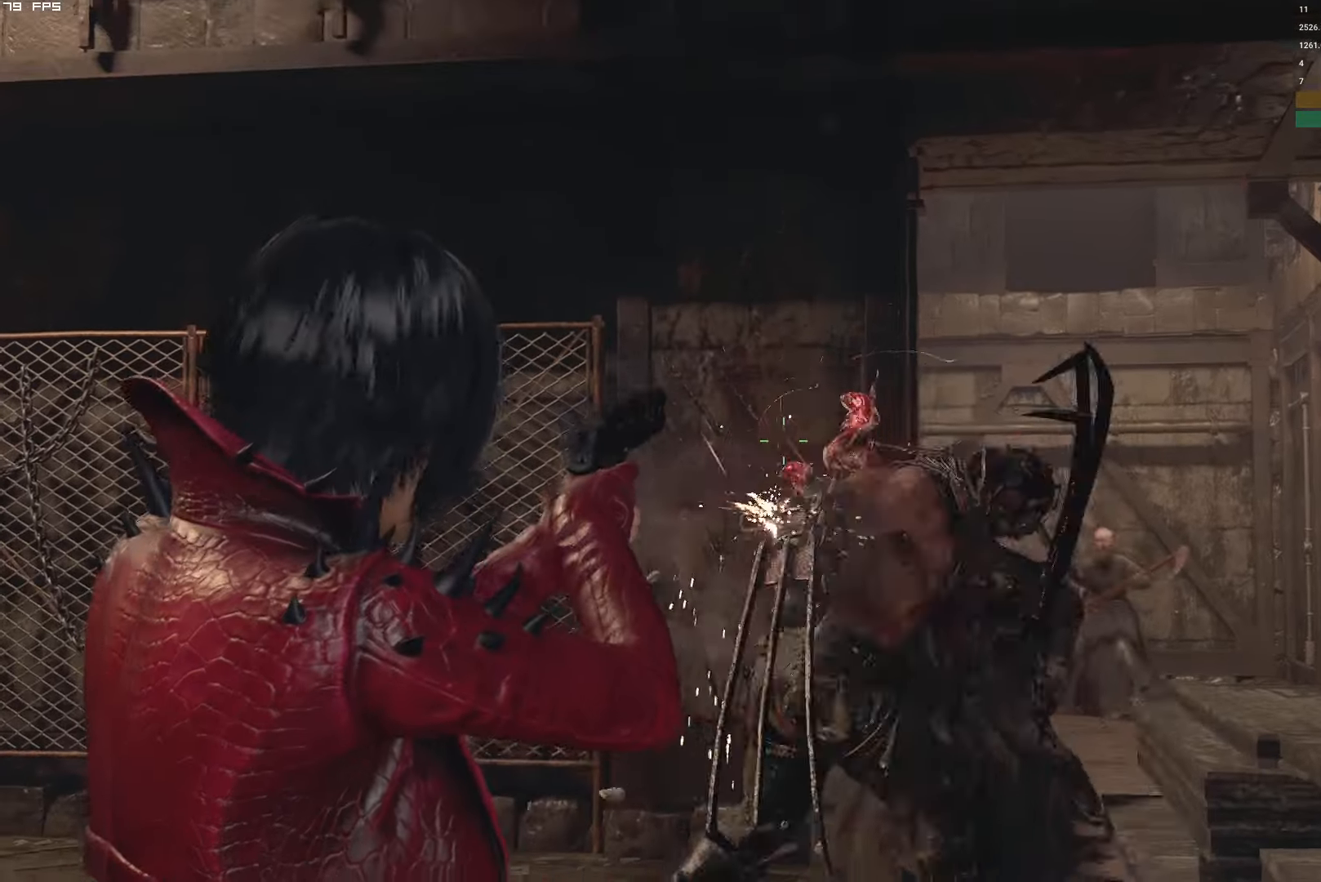
{"keys": [], "mouse": ["left", "right"], "events": [[367, "mouse_left", "down"]]}
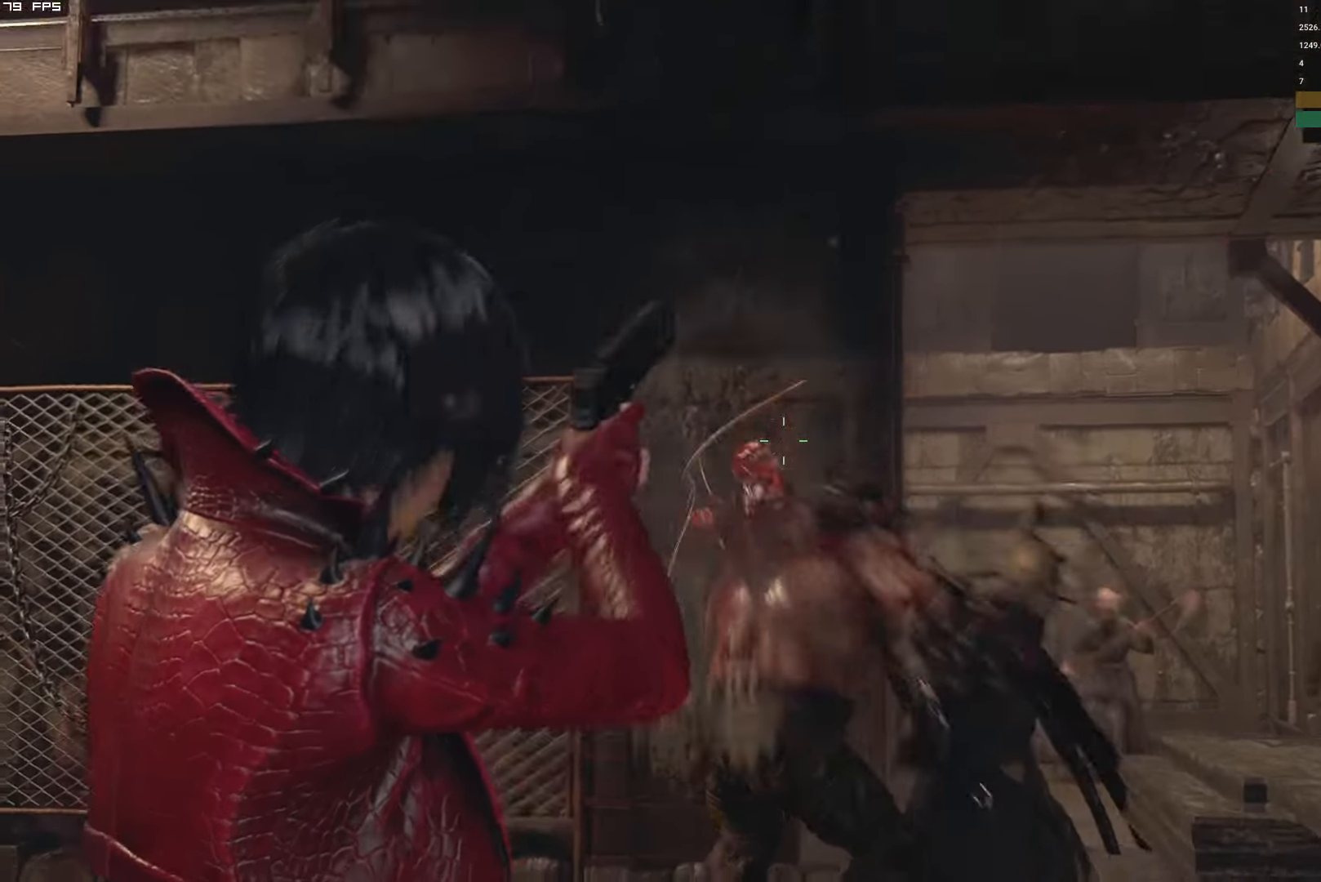
{"keys": ["s", "shift"], "mouse": [], "events": [[50, "mouse_left", "up"], [67, "d", "down"], [217, "d", "up"], [250, "mouse_right", "up"], [250, "s", "down"], [317, "shift", "down"], [367, "r", "down"], [483, "r", "up"]]}
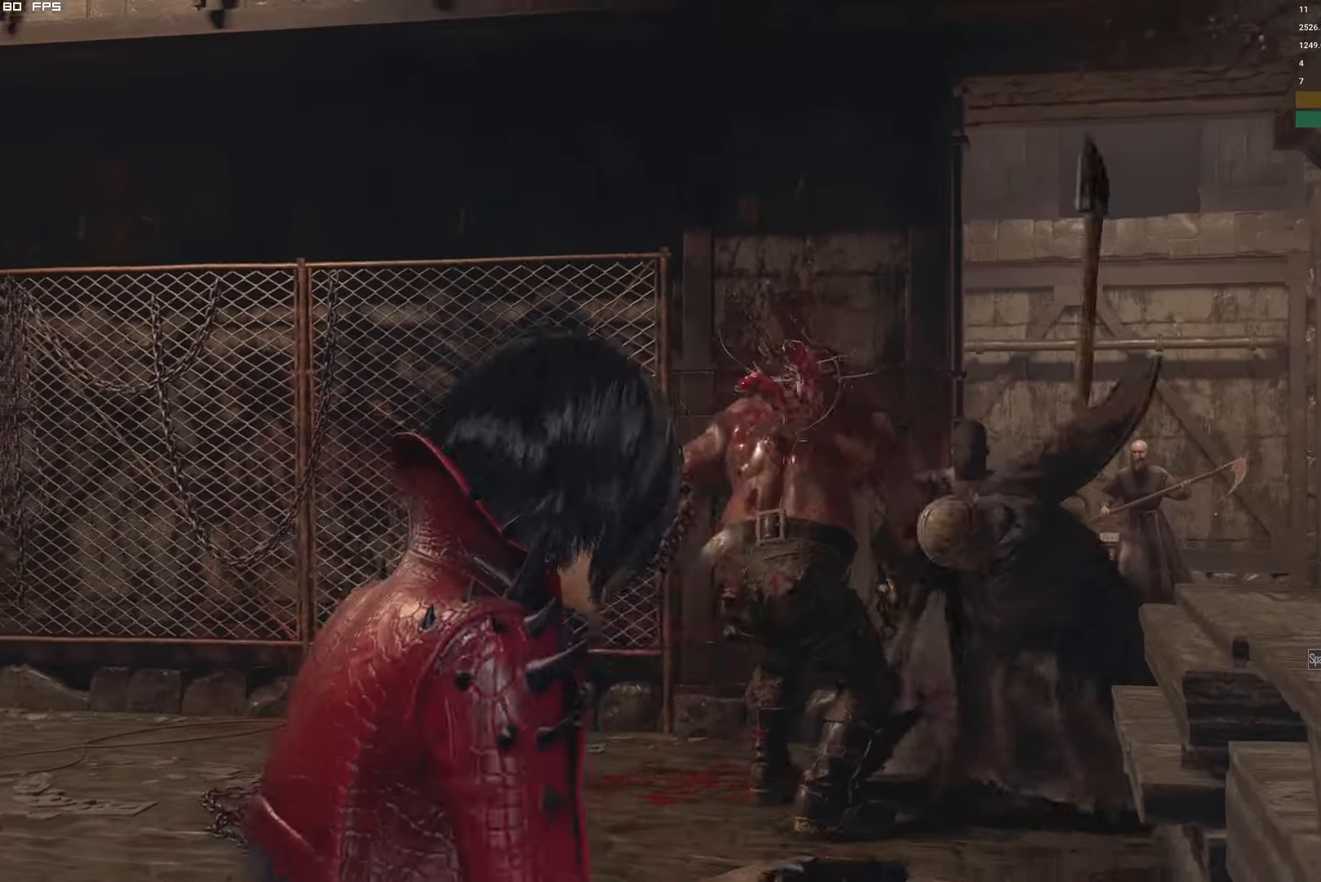
{"keys": ["d", "s", "shift"], "mouse": [], "events": [[50, "r", "down"], [167, "r", "up"], [483, "d", "down"]]}
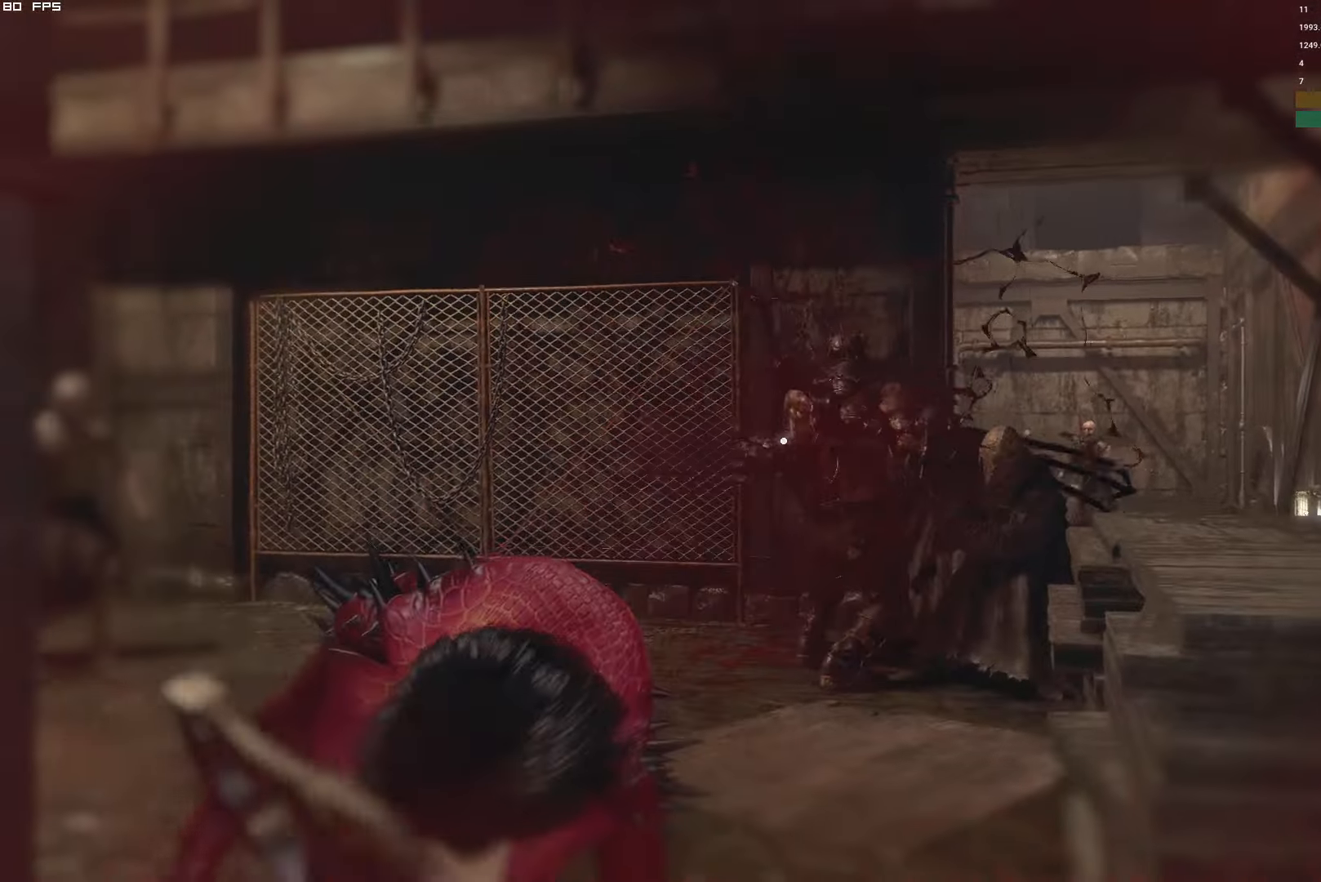
{"keys": ["s", "shift"], "mouse": [], "events": [[483, "d", "up"]]}
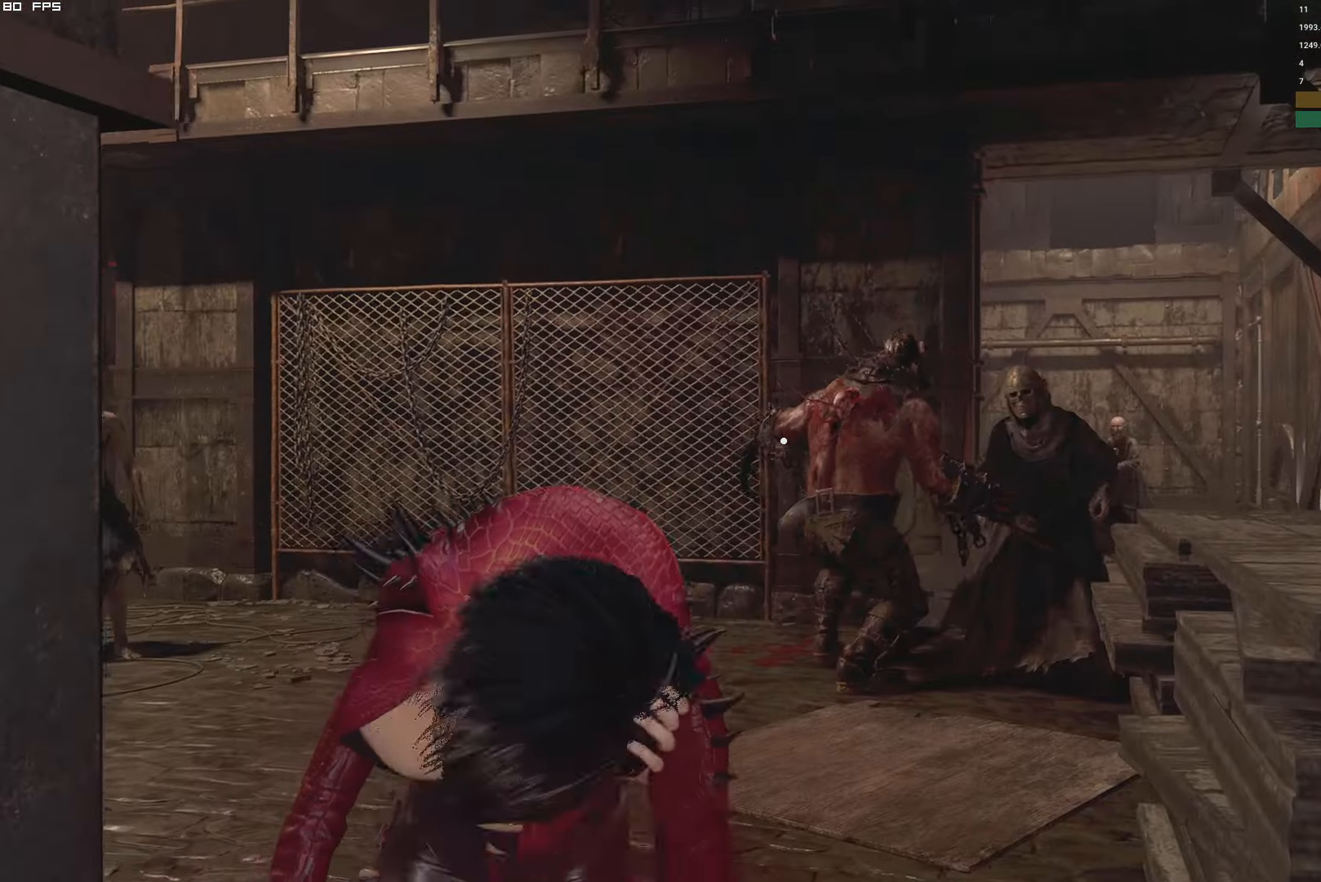
{"keys": ["s"], "mouse": [], "events": [[83, "r", "down"], [183, "r", "up"], [250, "r", "down"], [350, "r", "up"], [483, "shift", "up"]]}
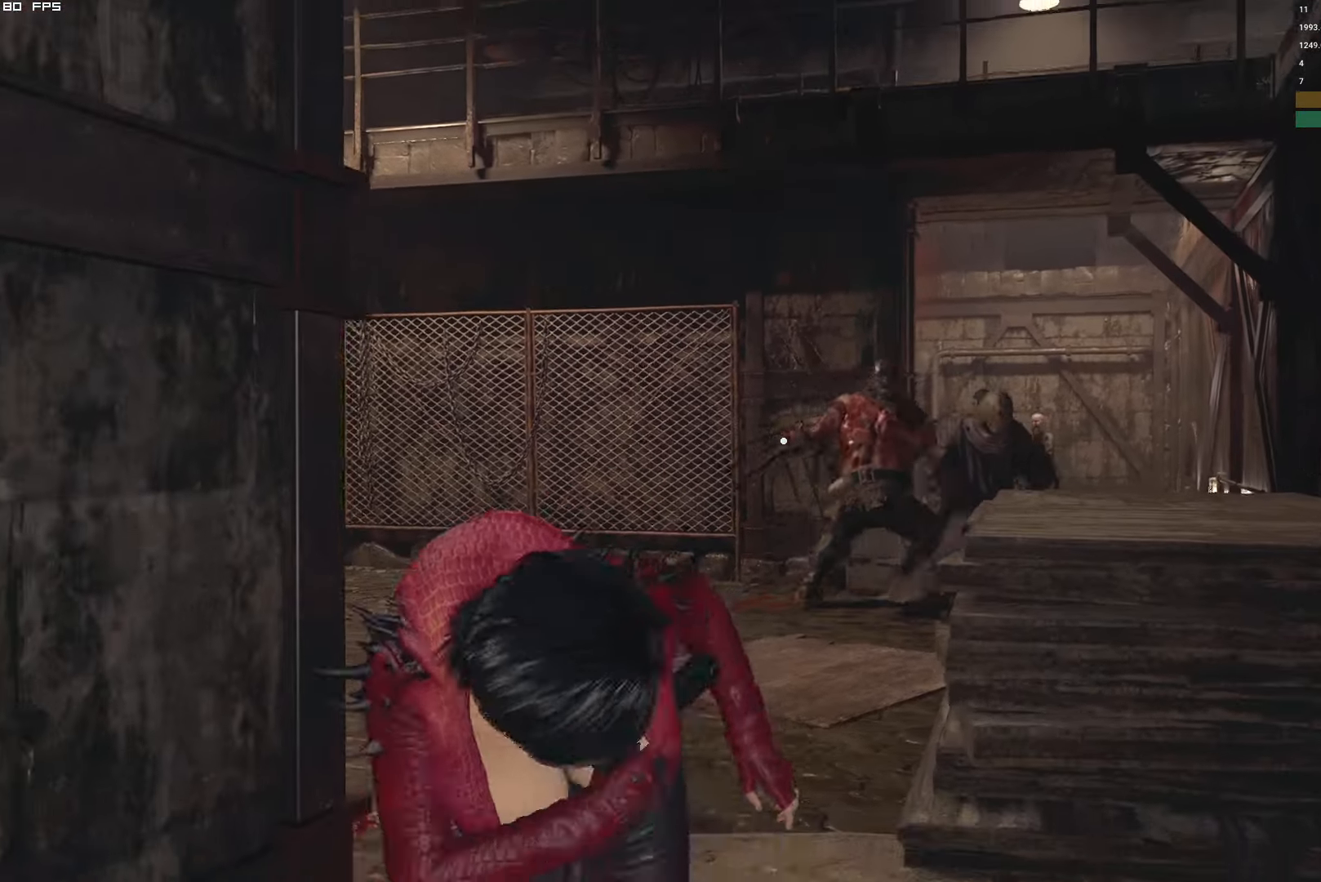
{"keys": ["s"], "mouse": [], "events": [[17, "s", "up"], [33, "mouse_right", "down"], [167, "mouse_right", "up"], [167, "s", "down"], [367, "s", "up"], [400, "d", "down"], [467, "d", "up"], [500, "s", "down"]]}
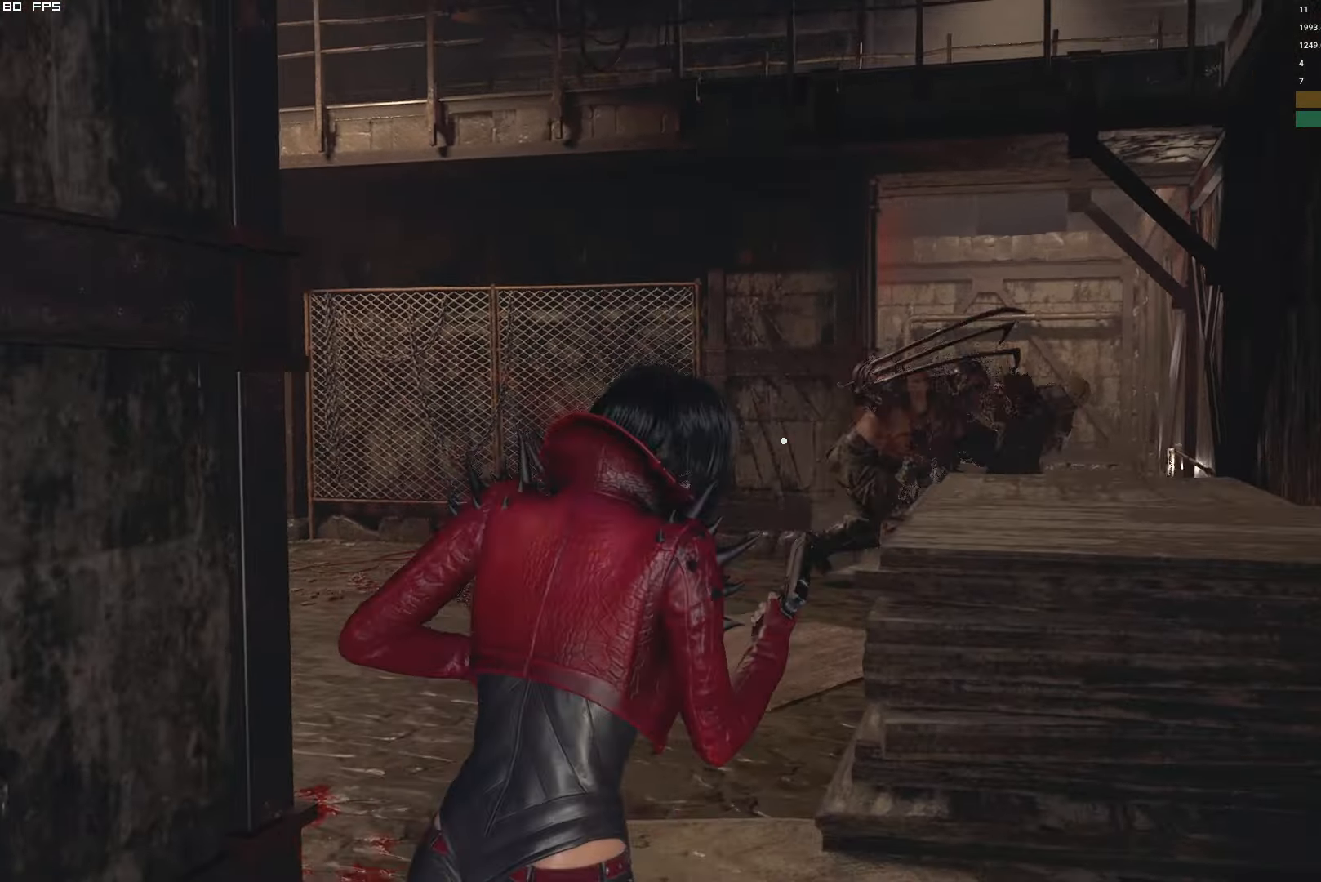
{"keys": [], "mouse": [], "events": [[200, "s", "up"], [217, "a", "down"], [317, "a", "up"]]}
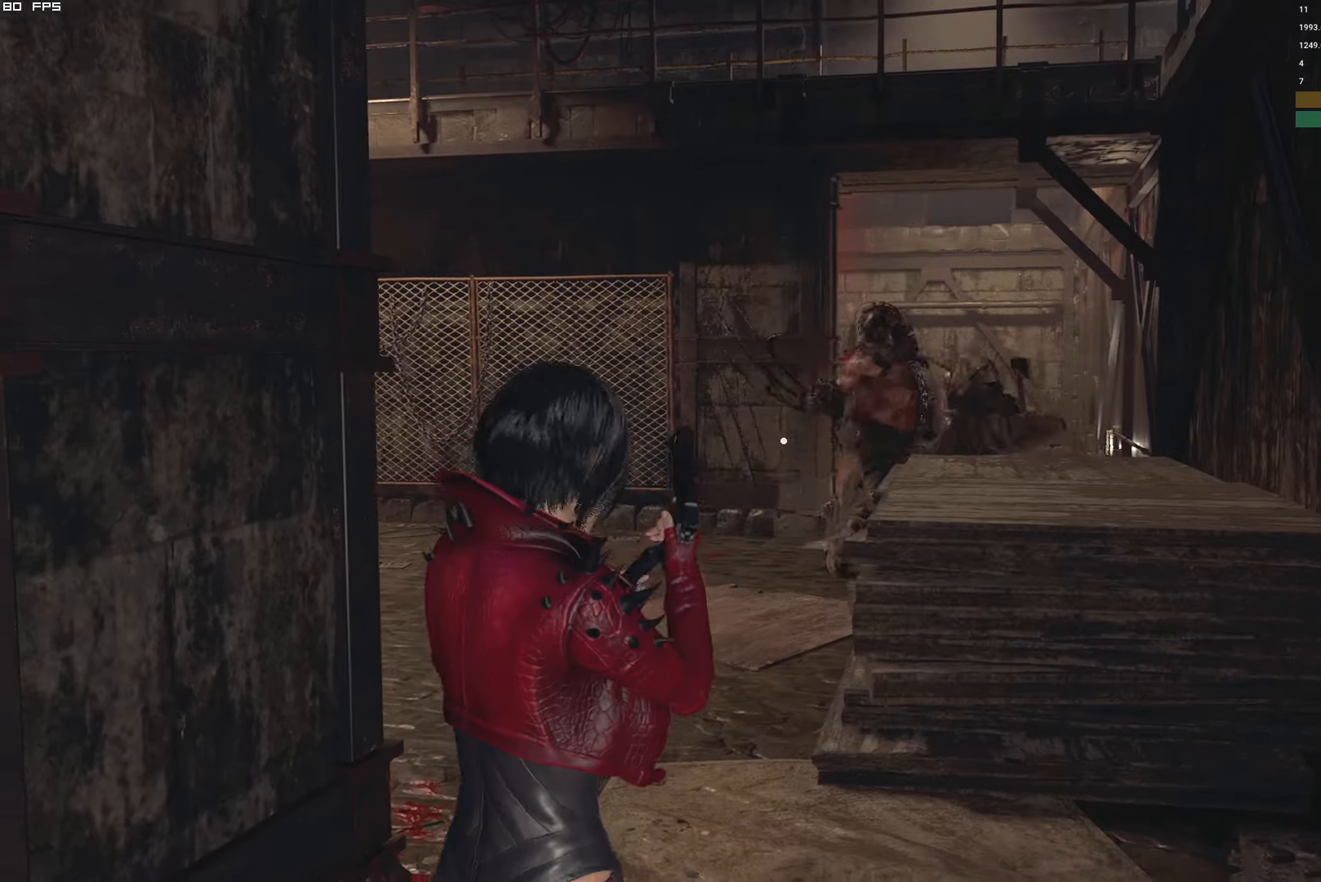
{"keys": [], "mouse": [], "events": []}
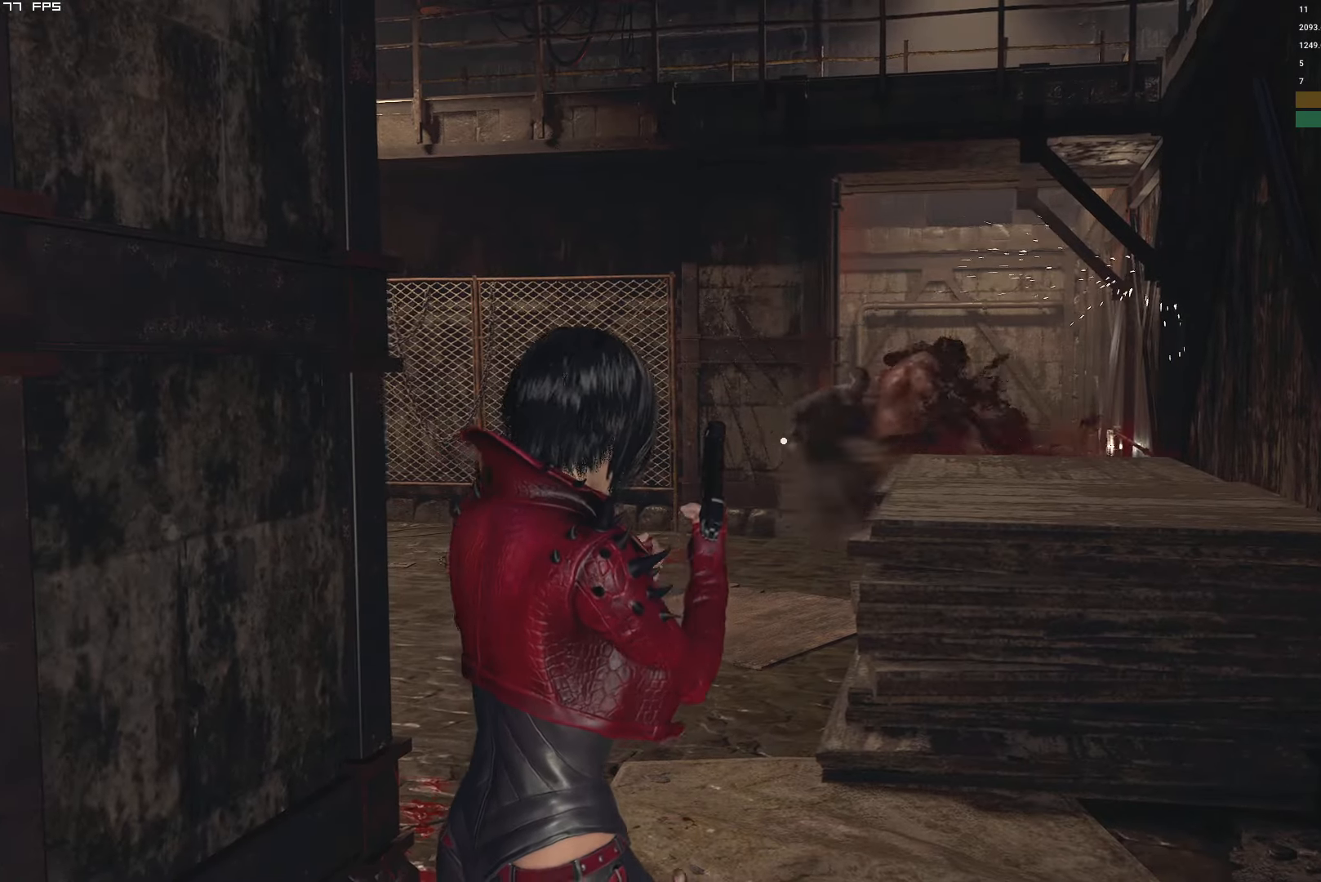
{"keys": ["a"], "mouse": [], "events": [[134, "3", "down"], [234, "1", "down"], [234, "3", "up"], [317, "1", "up"], [450, "a", "down"]]}
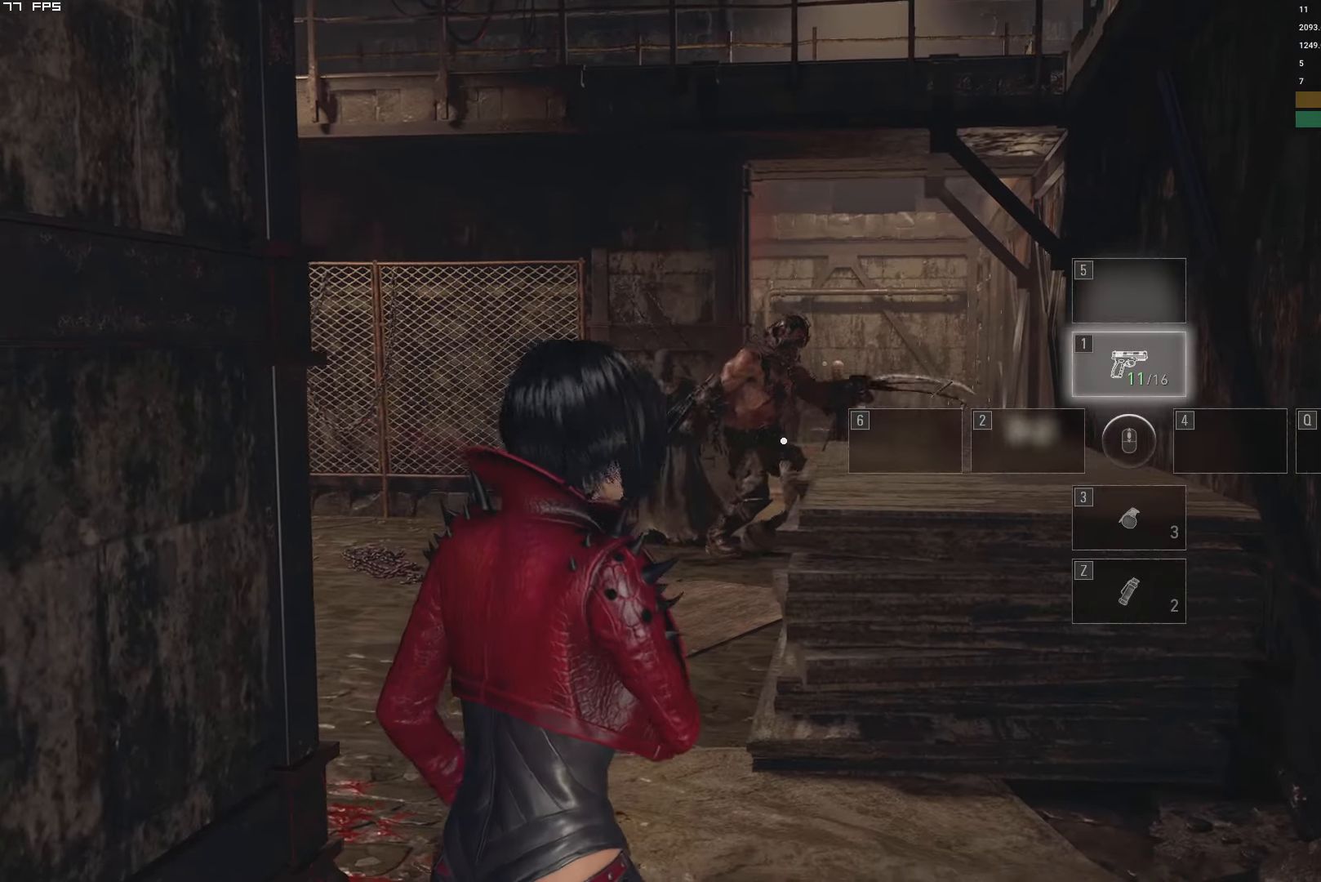
{"keys": [], "mouse": ["right"], "events": [[50, "mouse_right", "down"], [284, "a", "up"]]}
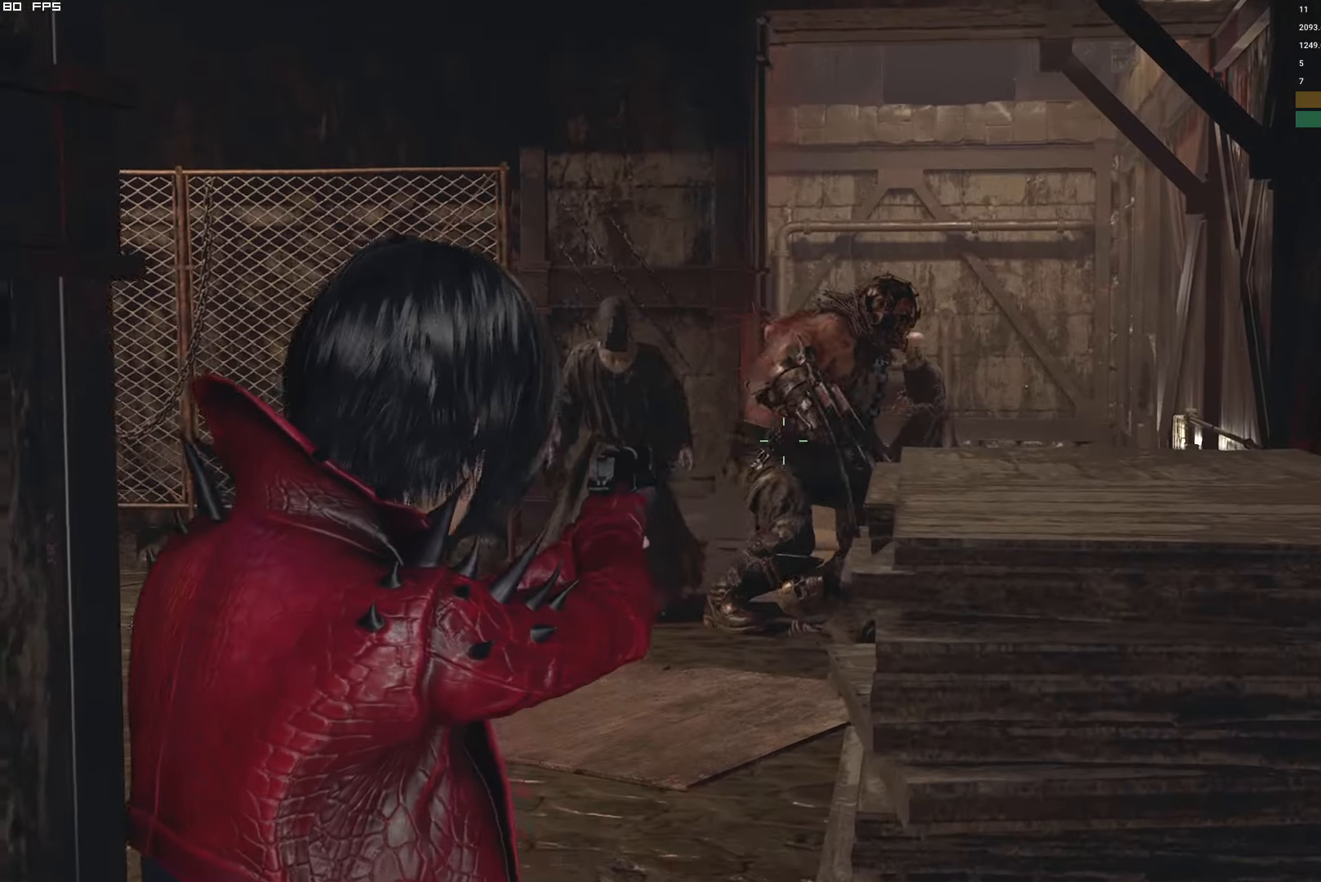
{"keys": [], "mouse": ["right"], "events": [[217, "t", "down"], [317, "t", "up"]]}
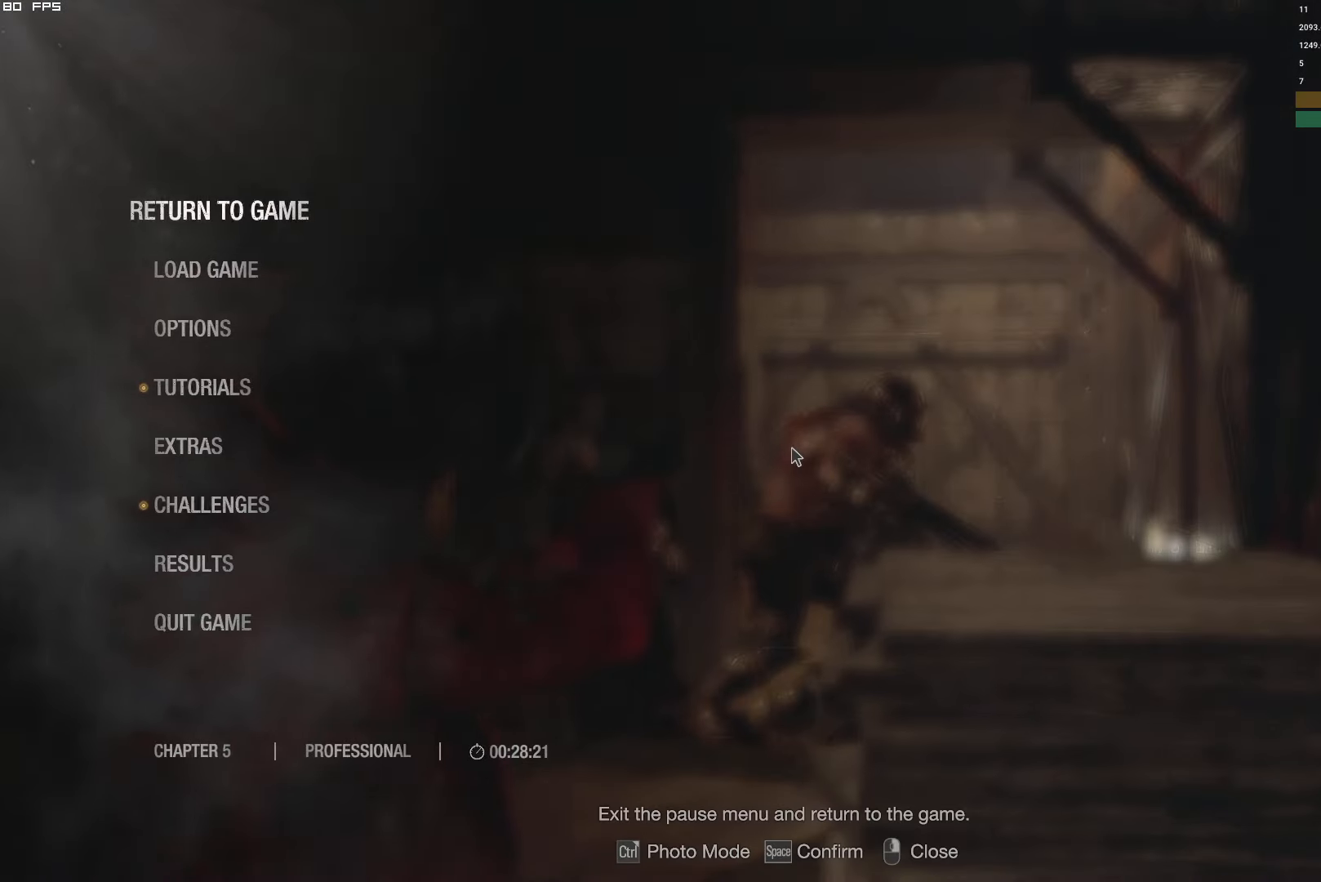
{"keys": [], "mouse": ["right"], "events": [[84, "t", "down"], [184, "t", "up"], [267, "mouse_left", "down"], [417, "s", "down"], [434, "mouse_left", "up"], [450, "s", "up"]]}
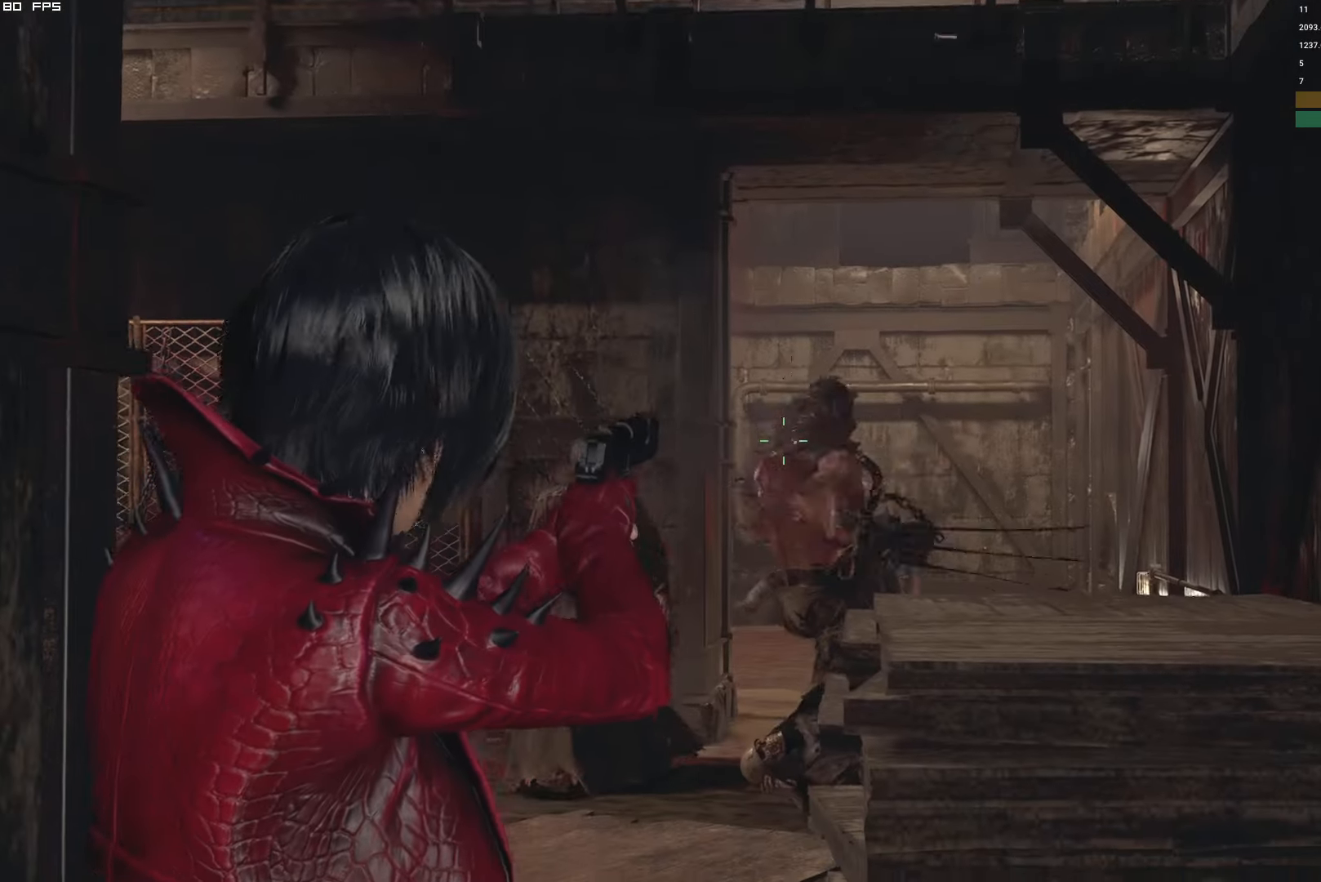
{"keys": [], "mouse": ["left", "right"], "events": [[417, "mouse_left", "down"]]}
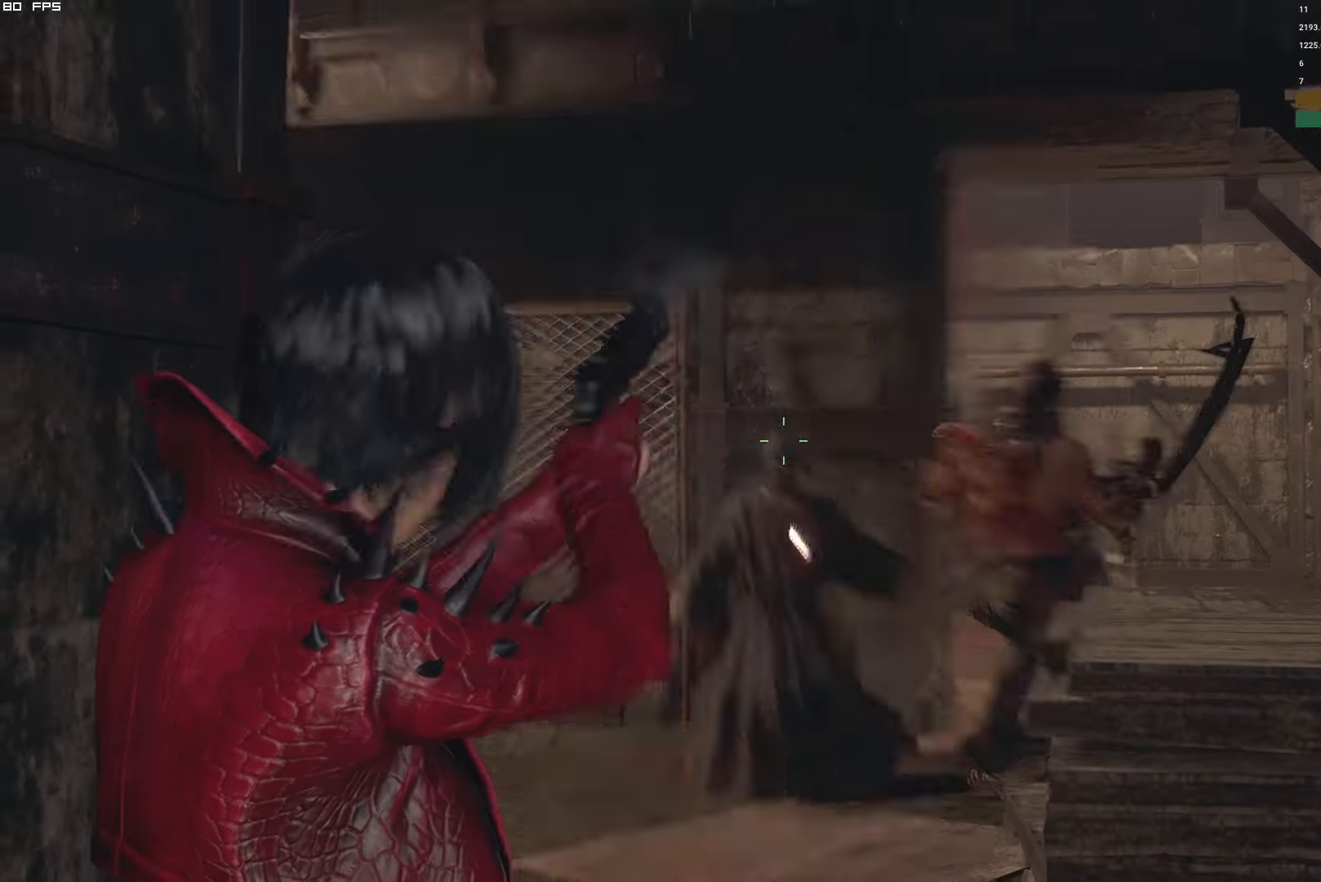
{"keys": [], "mouse": ["right"], "events": [[117, "mouse_left", "up"]]}
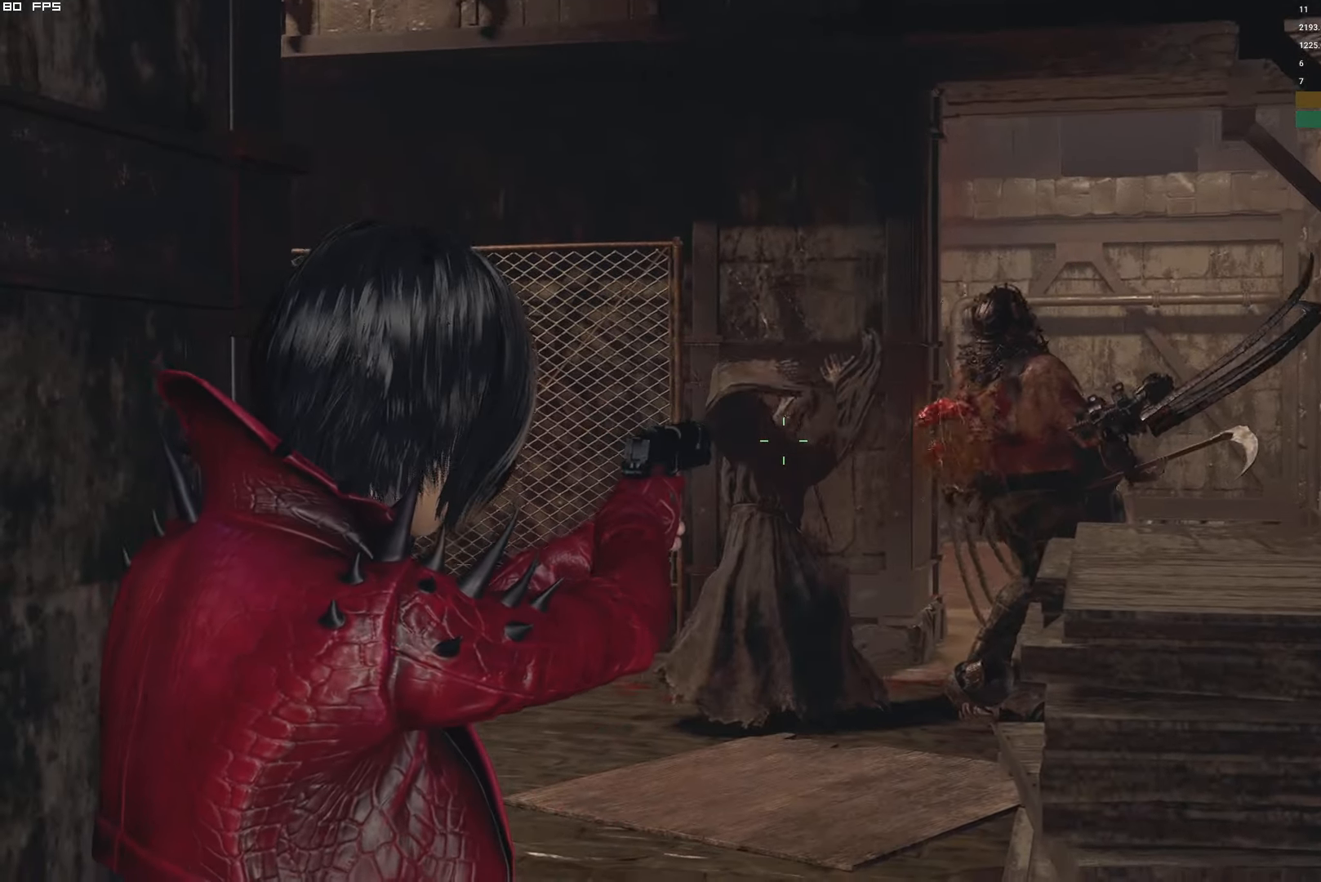
{"keys": [], "mouse": ["right"], "events": []}
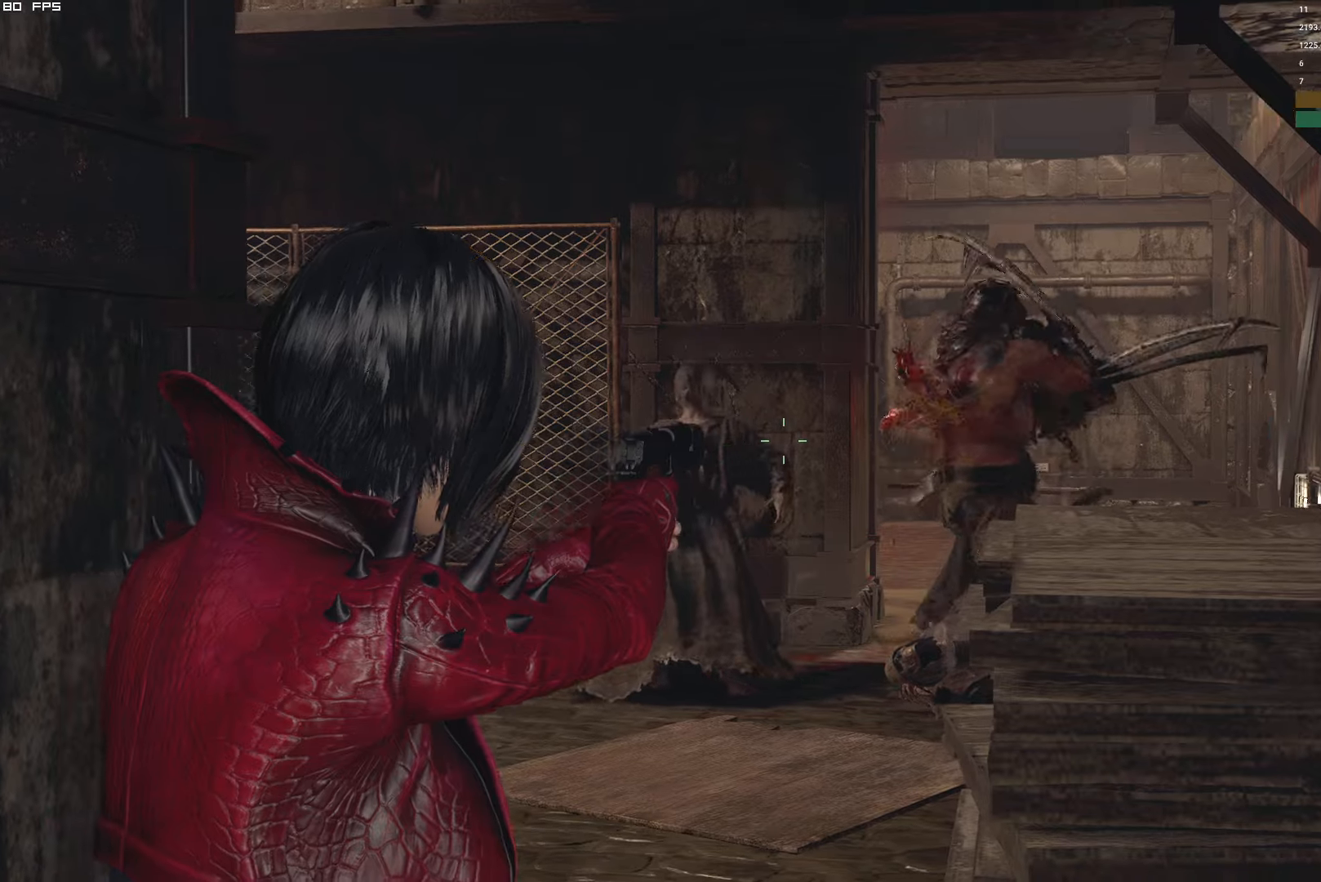
{"keys": [], "mouse": ["right"], "events": [[66, "a", "down"], [150, "a", "up"]]}
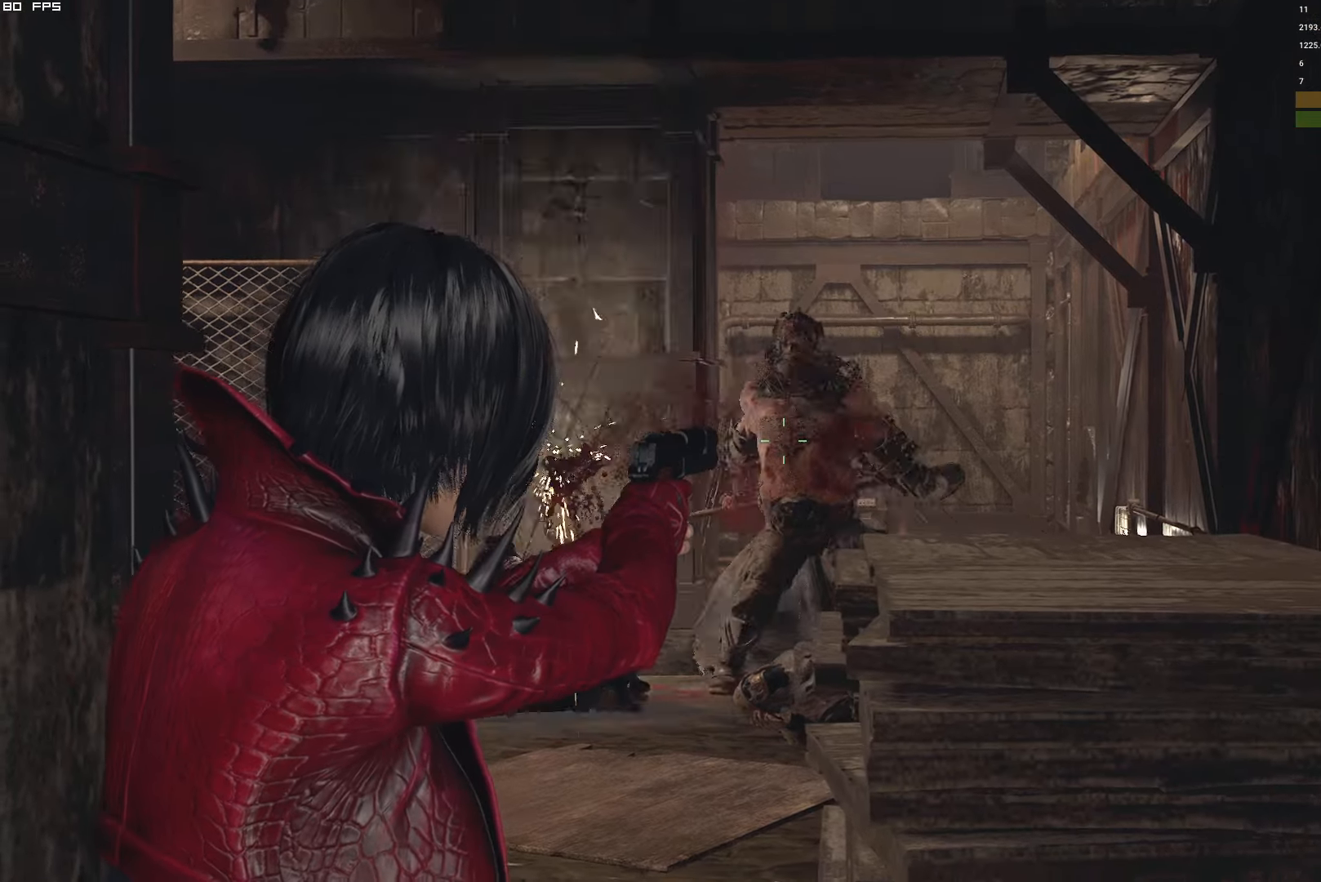
{"keys": ["t"], "mouse": ["right"], "events": [[433, "t", "down"]]}